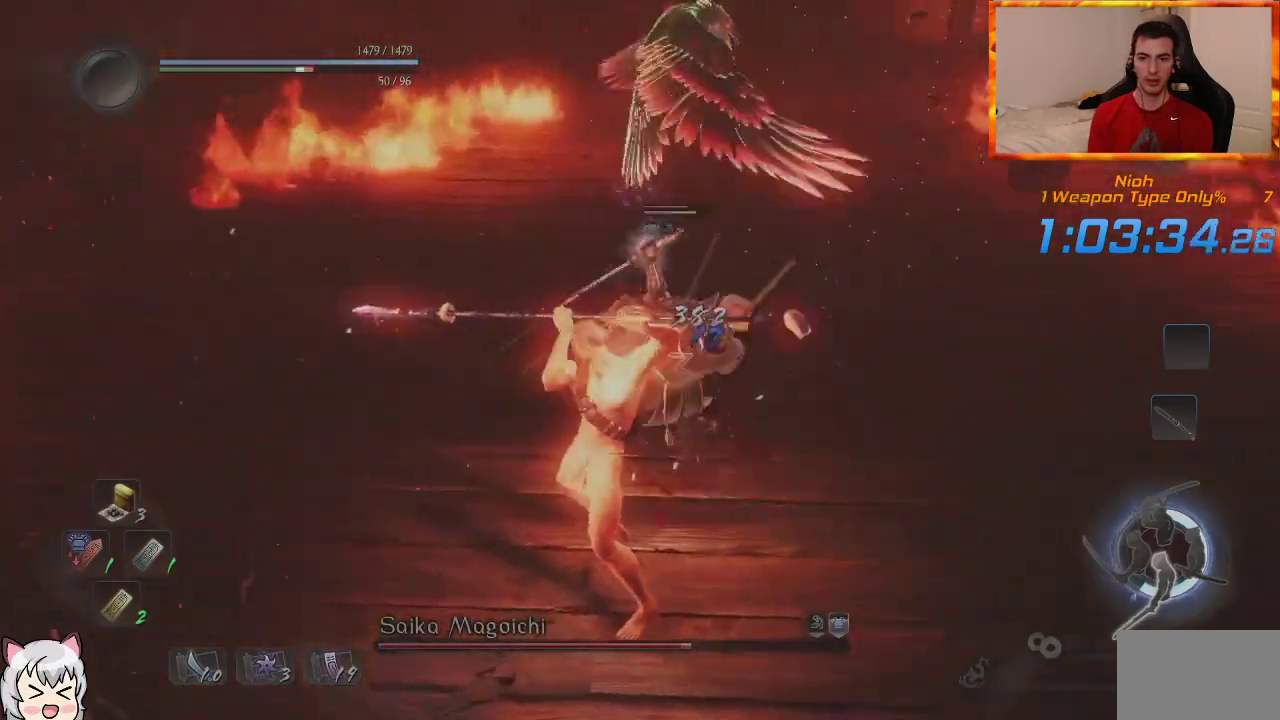
Gameplay with a controller (PlayStation layout); each line is a JSON object with the inputs held at the frame after it. "events" lists button and stick changes between this image and that frame as [ms after this image, input, new state], when the widget could be followed in between.
{"buttons": ["L1"], "left_stick": "down", "right_stick": "center", "events": [[100, "CROSS", "up"], [483, "left_stick", "down"]]}
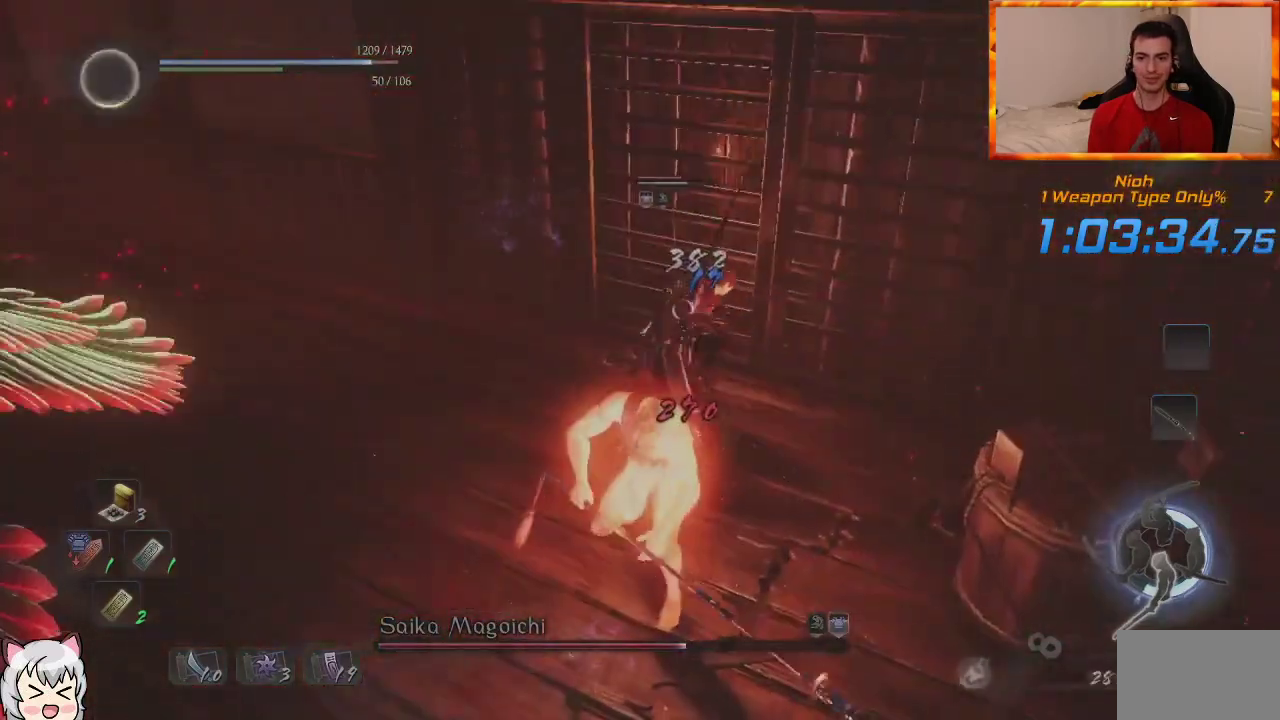
{"buttons": ["L1"], "left_stick": "down", "right_stick": "center", "events": [[233, "CROSS", "down"], [350, "CROSS", "up"]]}
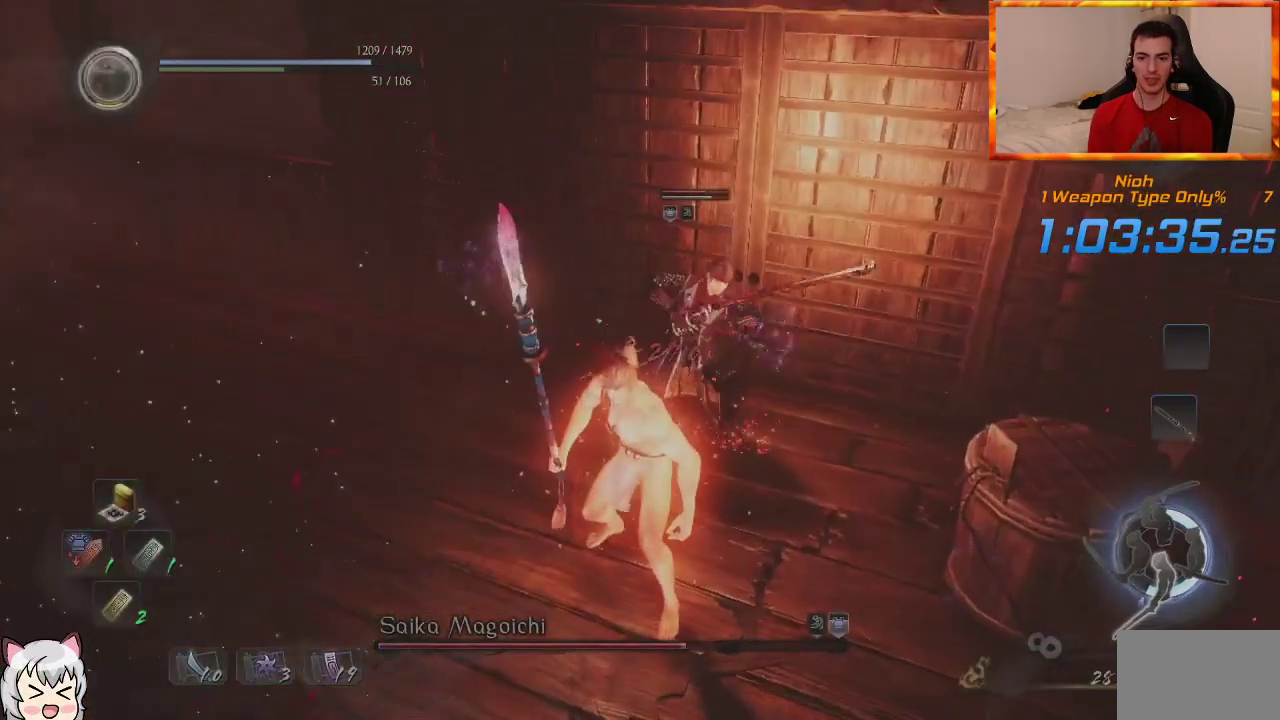
{"buttons": ["L1"], "left_stick": "down-left", "right_stick": "center", "events": [[183, "CROSS", "down"], [283, "CROSS", "up"], [333, "left_stick", "down-left"]]}
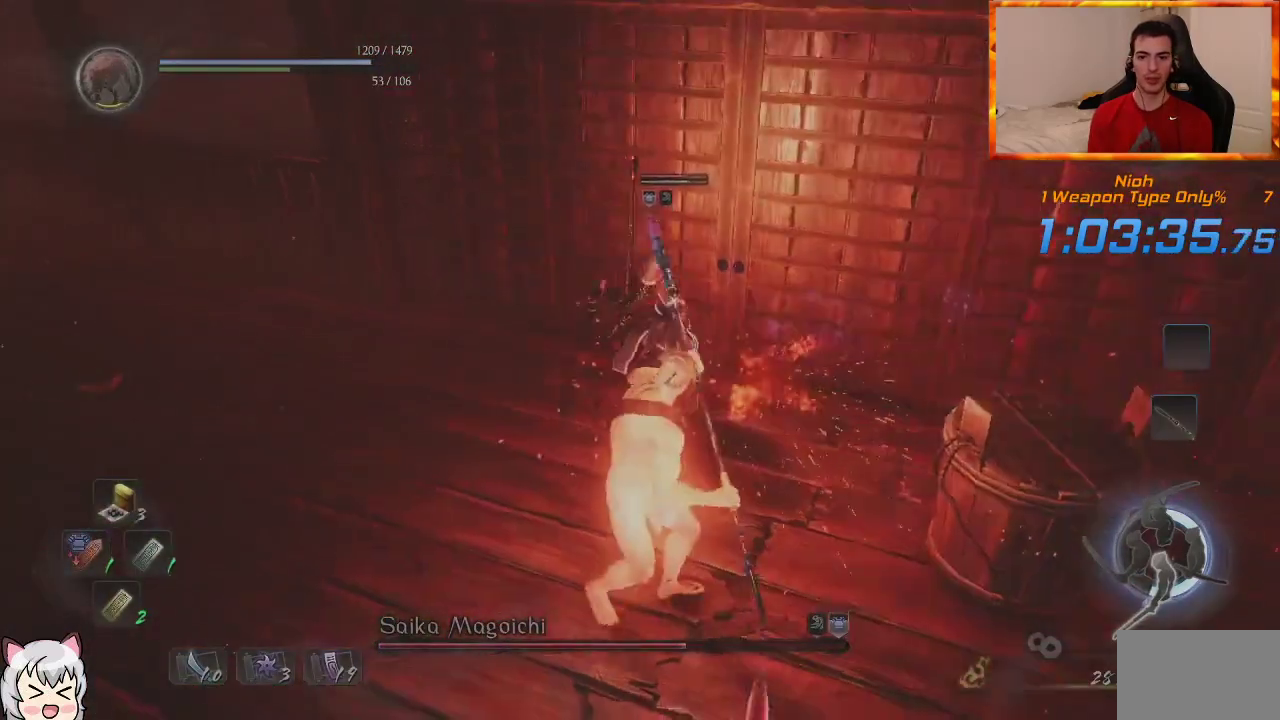
{"buttons": ["L1"], "left_stick": "down-left", "right_stick": "center", "events": [[100, "L1", "up"], [367, "L1", "down"]]}
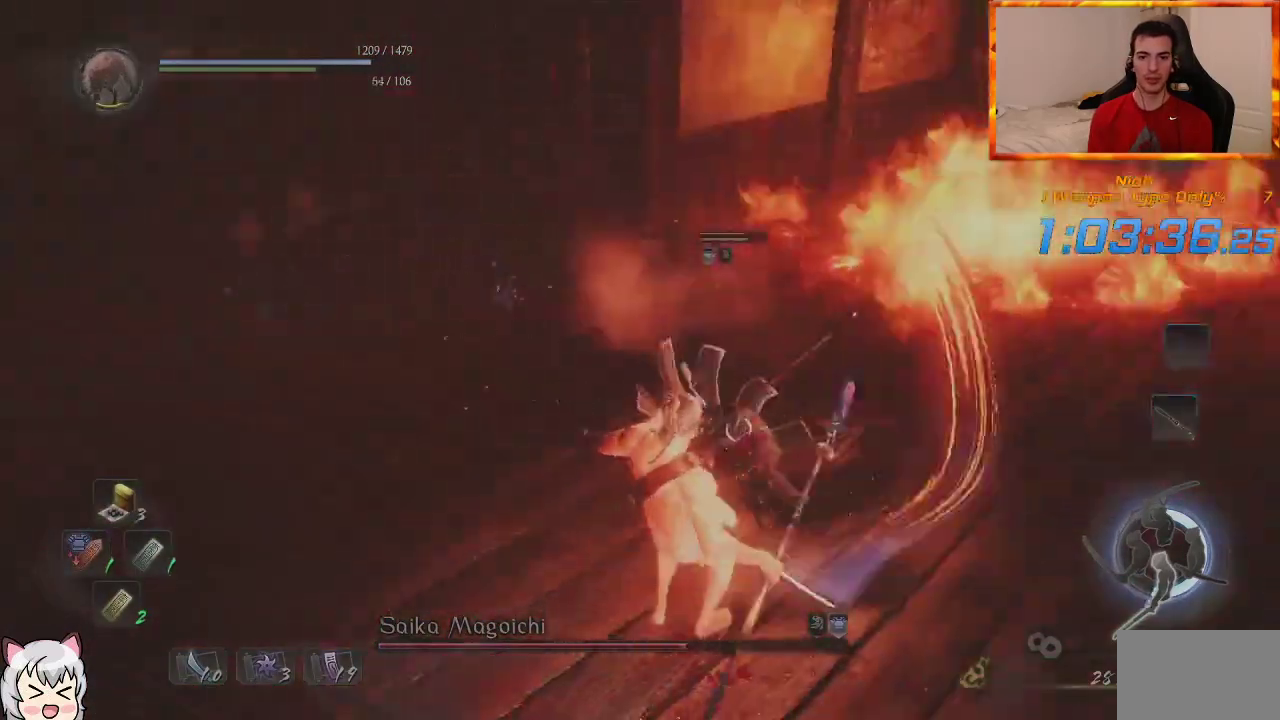
{"buttons": [], "left_stick": "down-left", "right_stick": "center", "events": [[400, "L1", "up"]]}
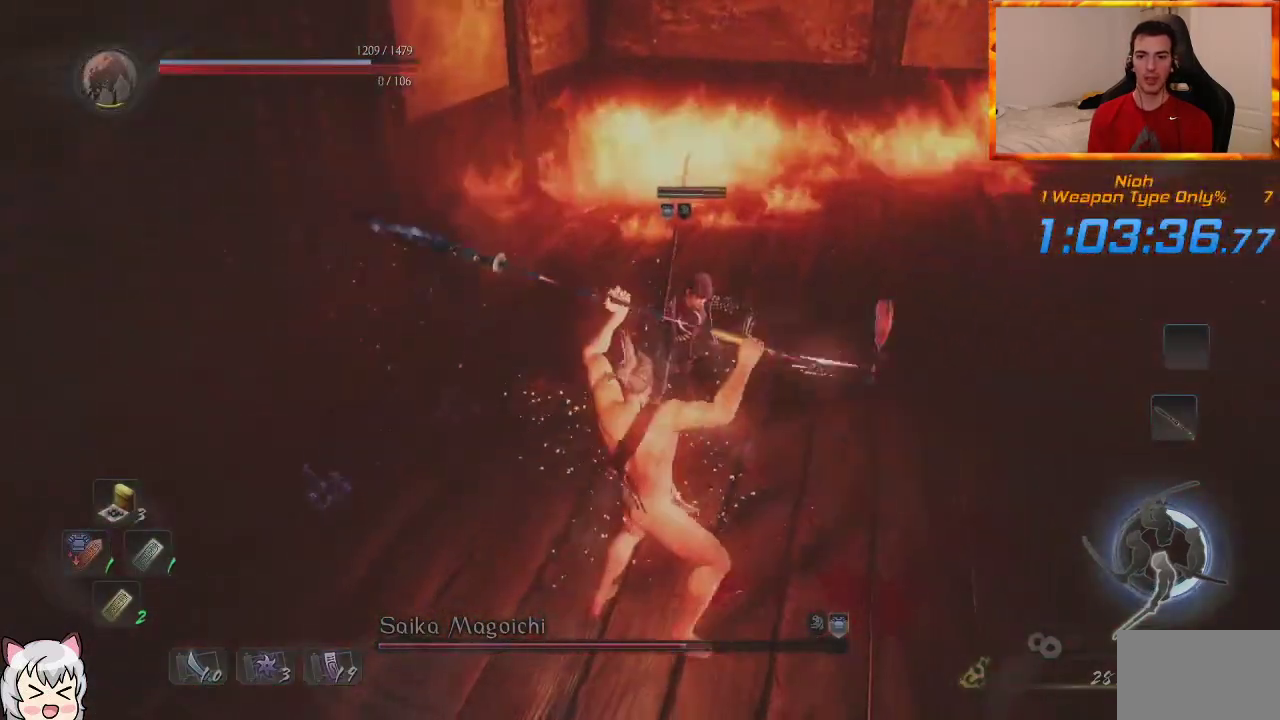
{"buttons": ["L1"], "left_stick": "down-left", "right_stick": "center", "events": [[150, "L1", "down"]]}
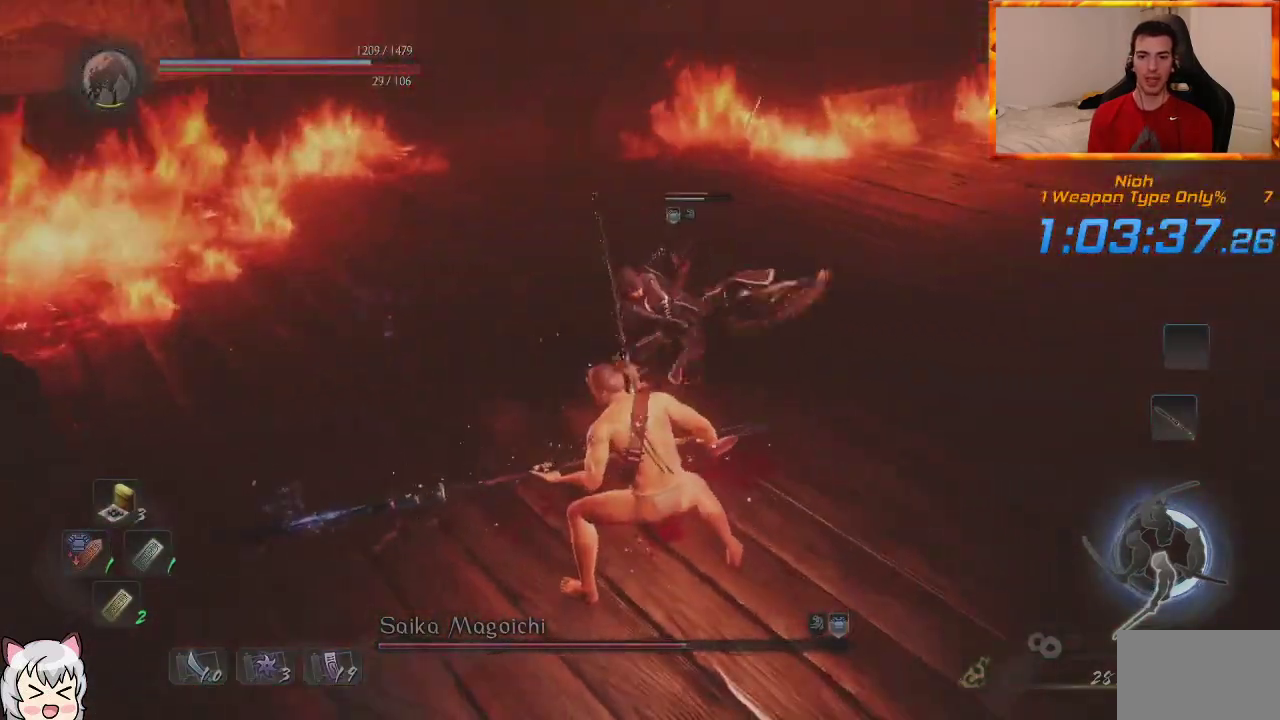
{"buttons": ["L1"], "left_stick": "down-left", "right_stick": "center", "events": []}
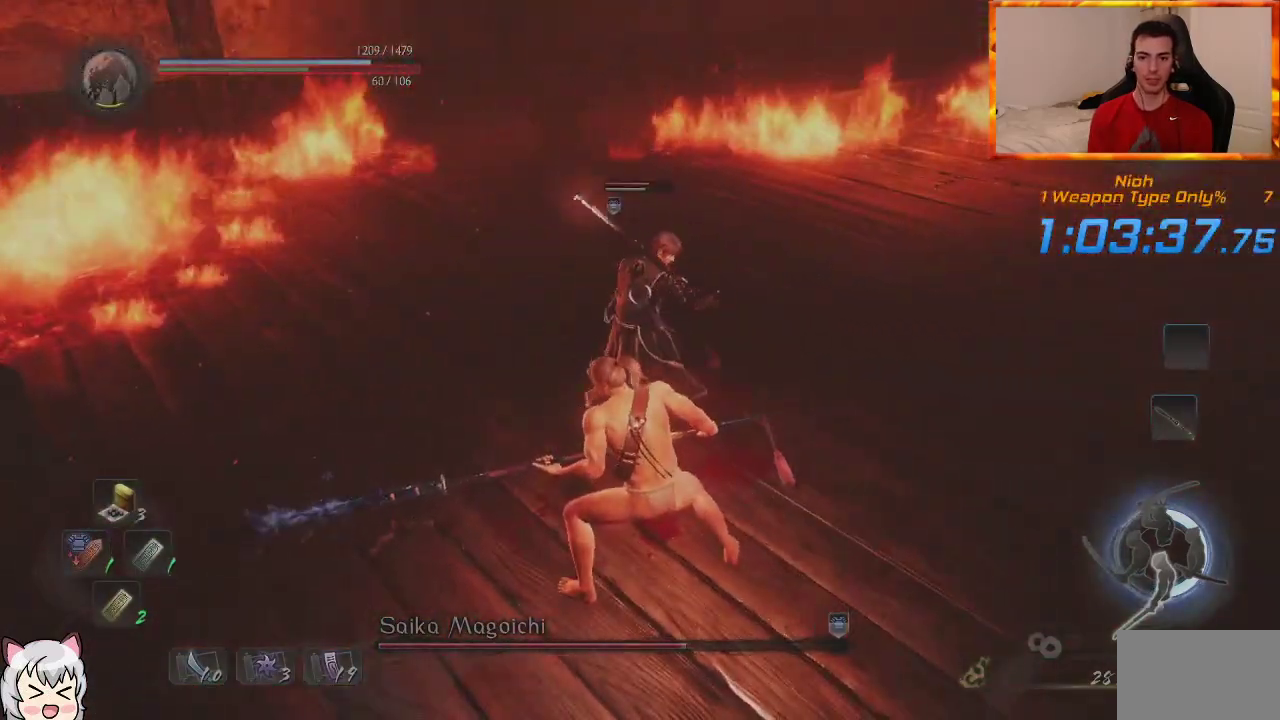
{"buttons": ["CROSS", "L1"], "left_stick": "left", "right_stick": "center", "events": [[300, "left_stick", "left"], [433, "CROSS", "down"]]}
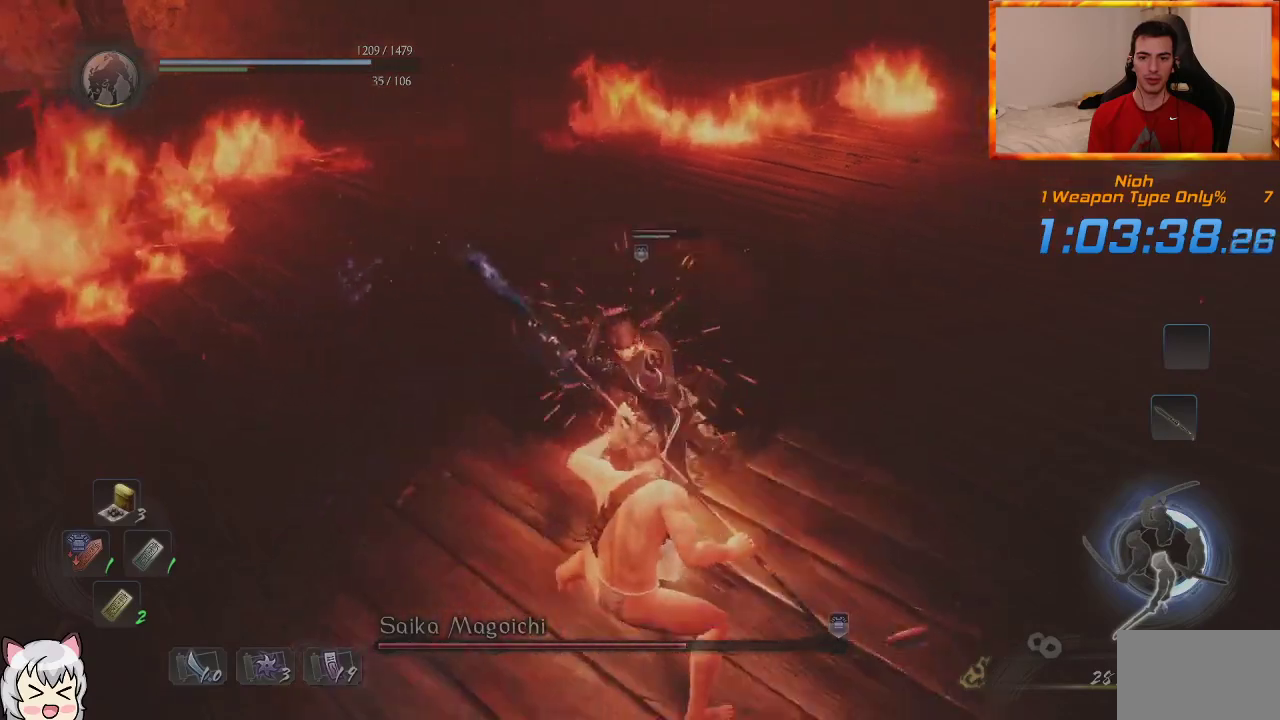
{"buttons": ["L1"], "left_stick": "up-left", "right_stick": "center", "events": [[50, "CROSS", "up"], [333, "left_stick", "up-left"]]}
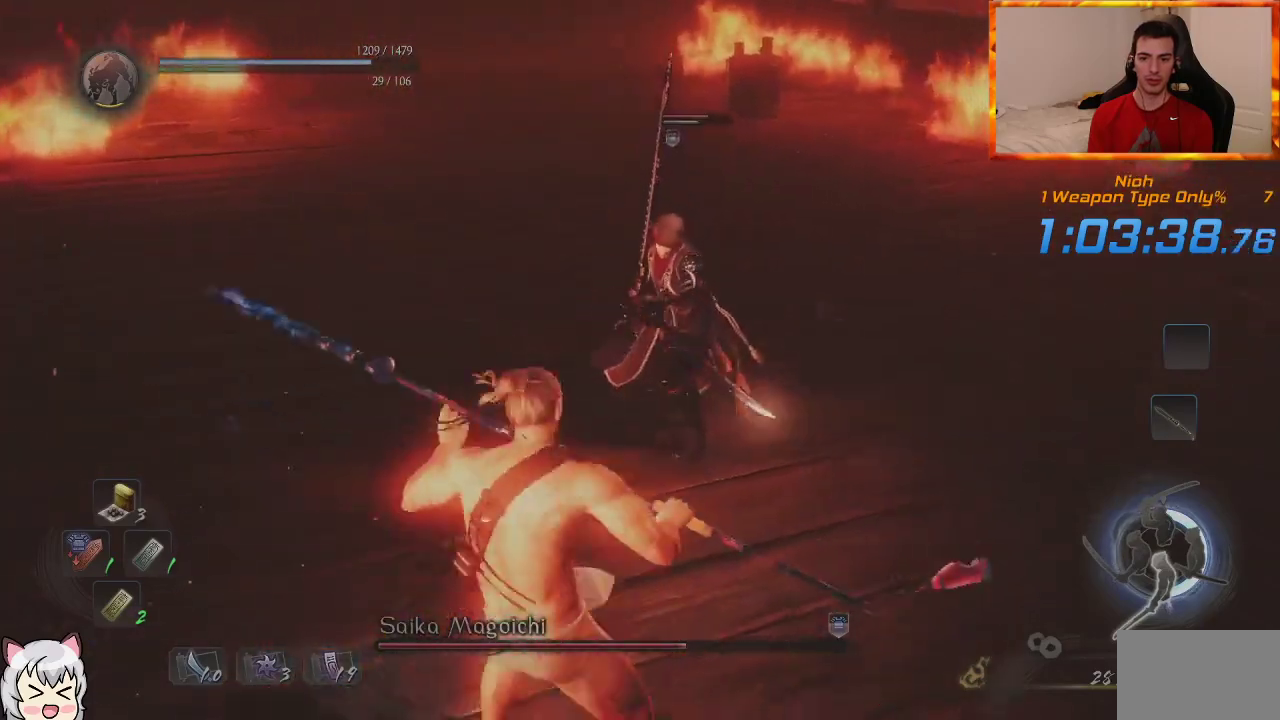
{"buttons": ["L1"], "left_stick": "up-left", "right_stick": "center", "events": [[67, "L1", "up"], [200, "L1", "down"], [250, "CROSS", "down"], [350, "CROSS", "up"]]}
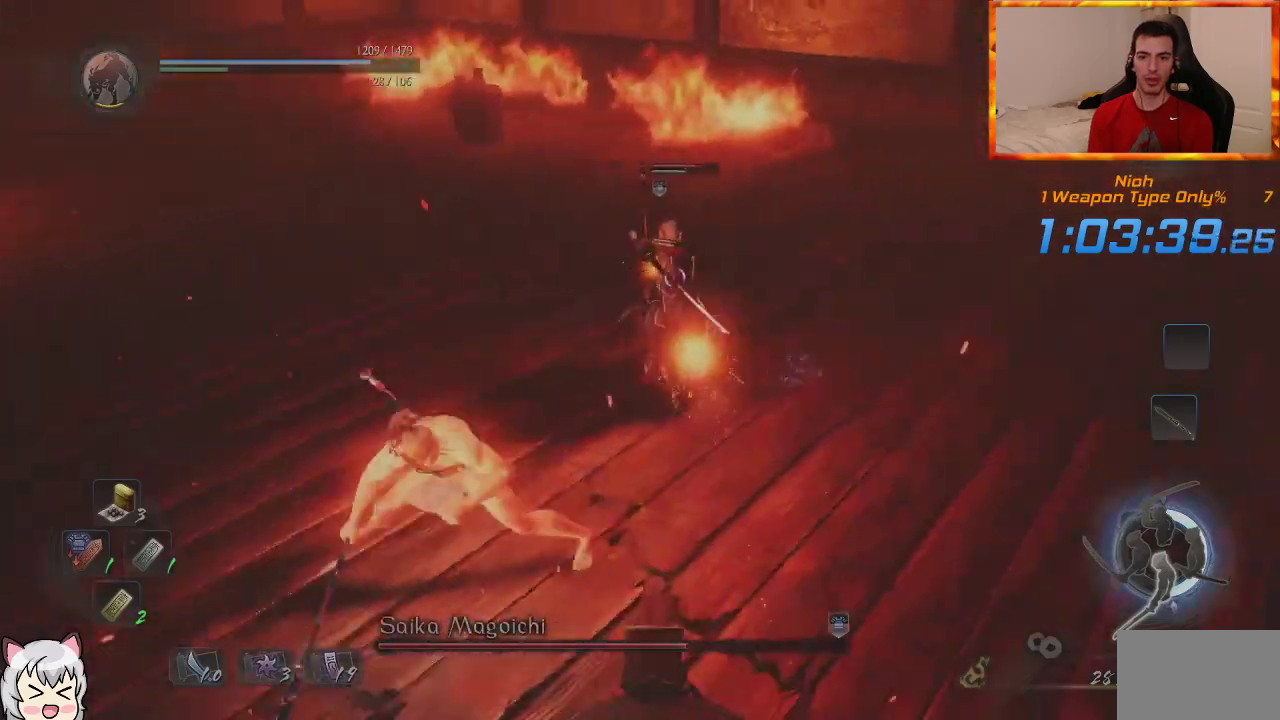
{"buttons": [], "left_stick": "up-left", "right_stick": "center", "events": [[67, "R1", "down"], [83, "L1", "up"], [100, "TRIANGLE", "down"], [233, "TRIANGLE", "up"], [250, "R1", "up"], [317, "SQUARE", "down"], [450, "SQUARE", "up"]]}
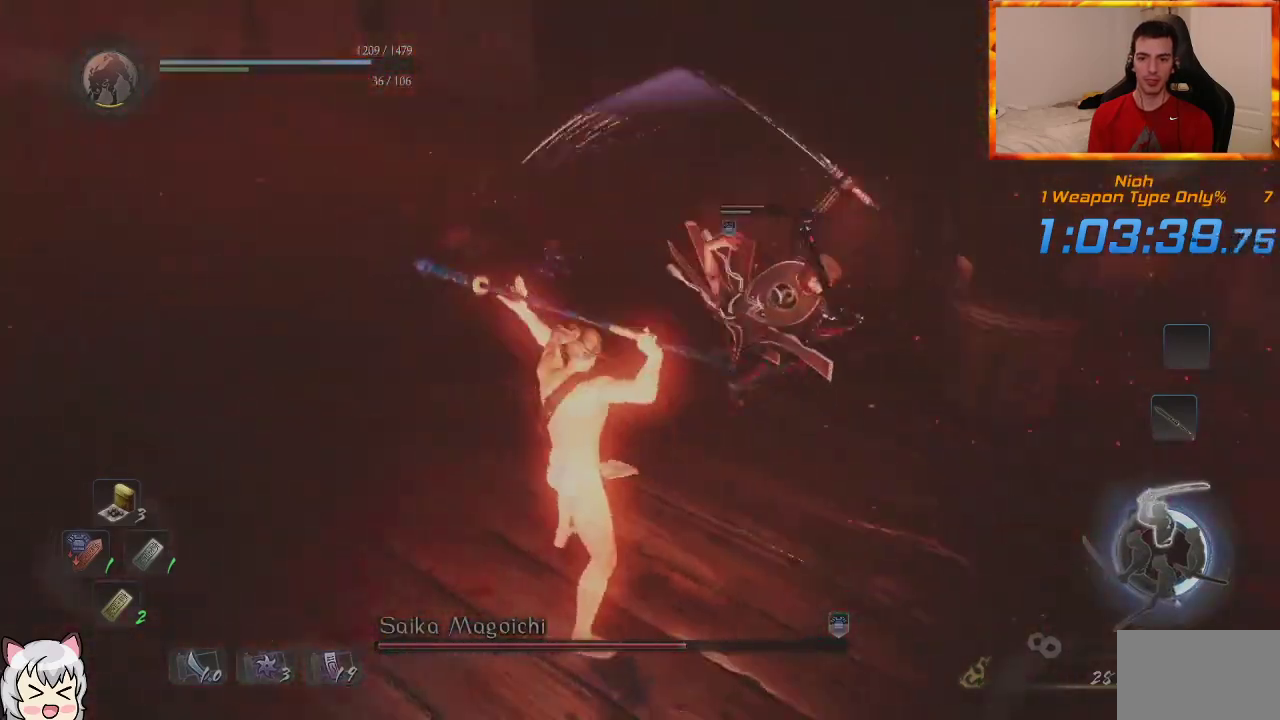
{"buttons": ["TRIANGLE"], "left_stick": "up", "right_stick": "center", "events": [[183, "left_stick", "up"], [450, "TRIANGLE", "down"]]}
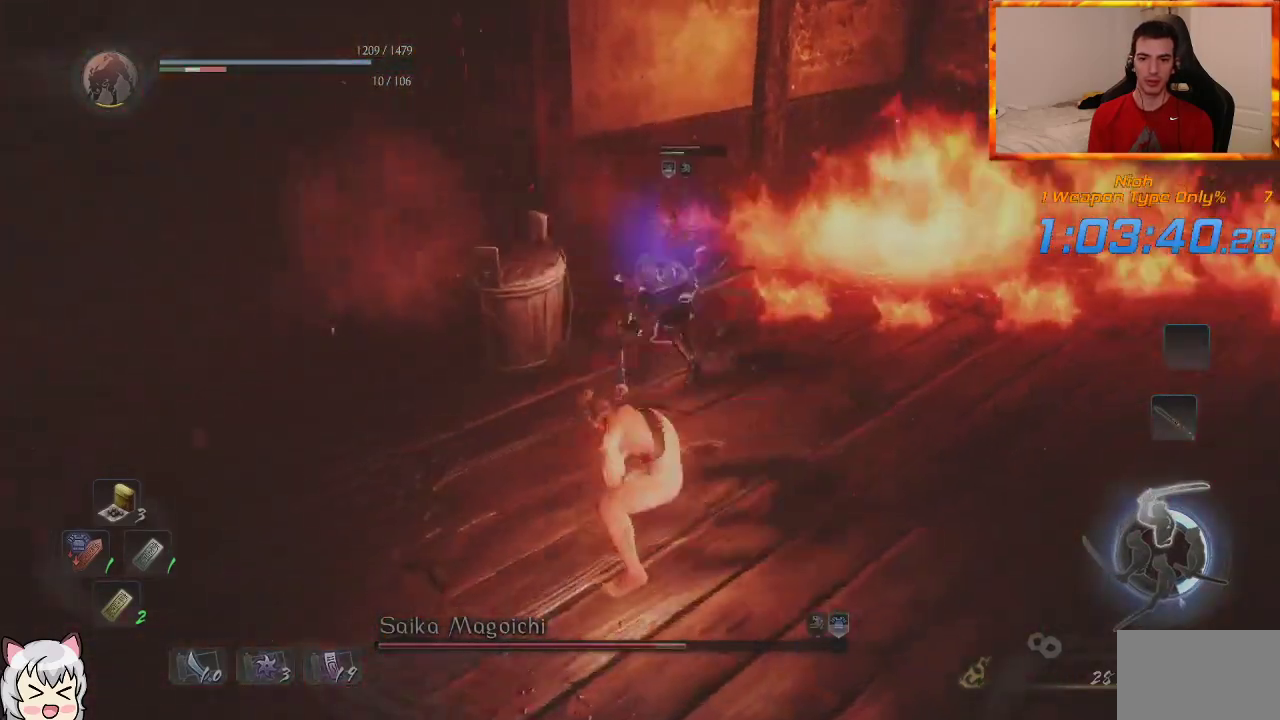
{"buttons": [], "left_stick": "center", "right_stick": "center", "events": [[50, "TRIANGLE", "up"], [67, "left_stick", "center"], [117, "TRIANGLE", "down"], [267, "TRIANGLE", "up"]]}
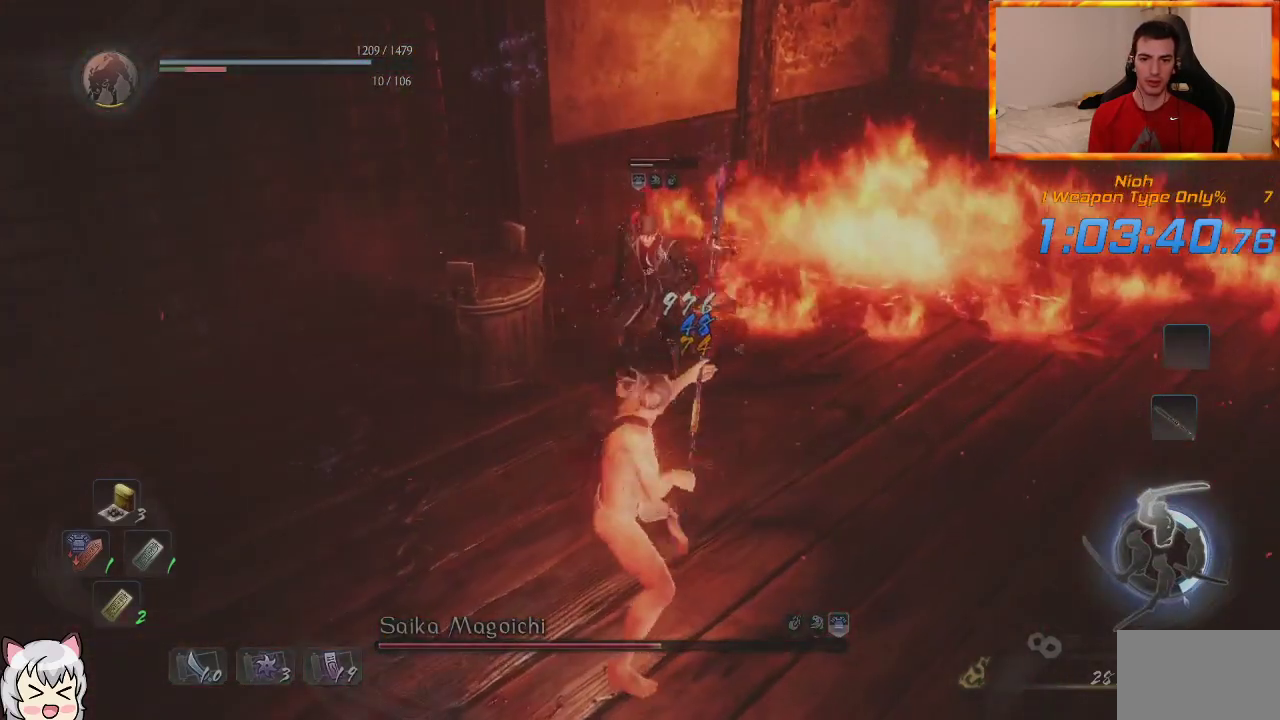
{"buttons": [], "left_stick": "center", "right_stick": "center", "events": []}
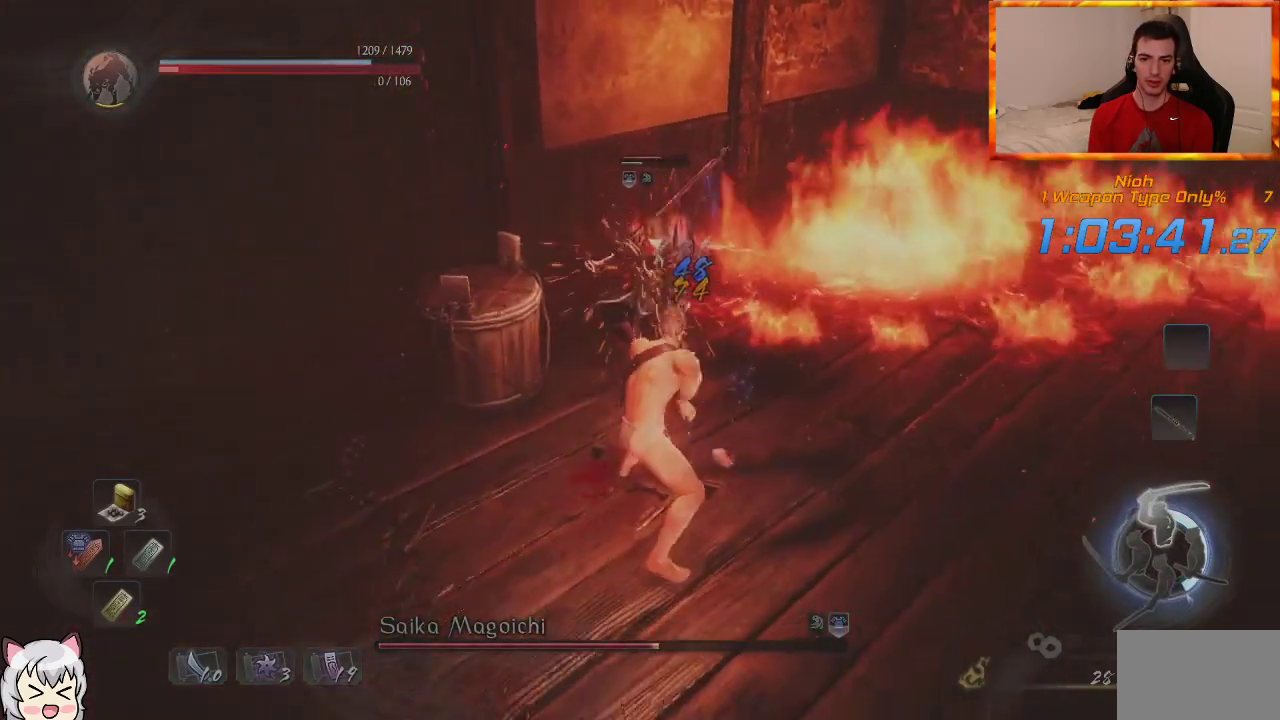
{"buttons": [], "left_stick": "center", "right_stick": "center", "events": []}
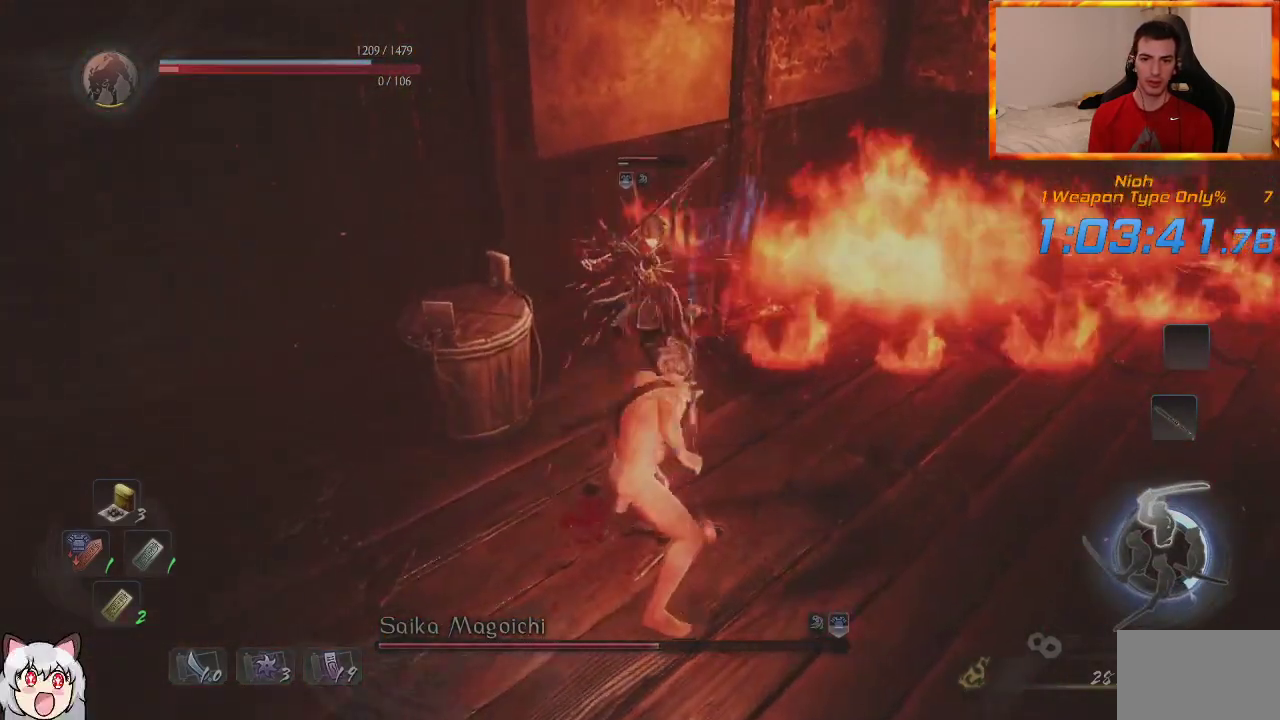
{"buttons": [], "left_stick": "down", "right_stick": "center", "events": [[400, "left_stick", "down"]]}
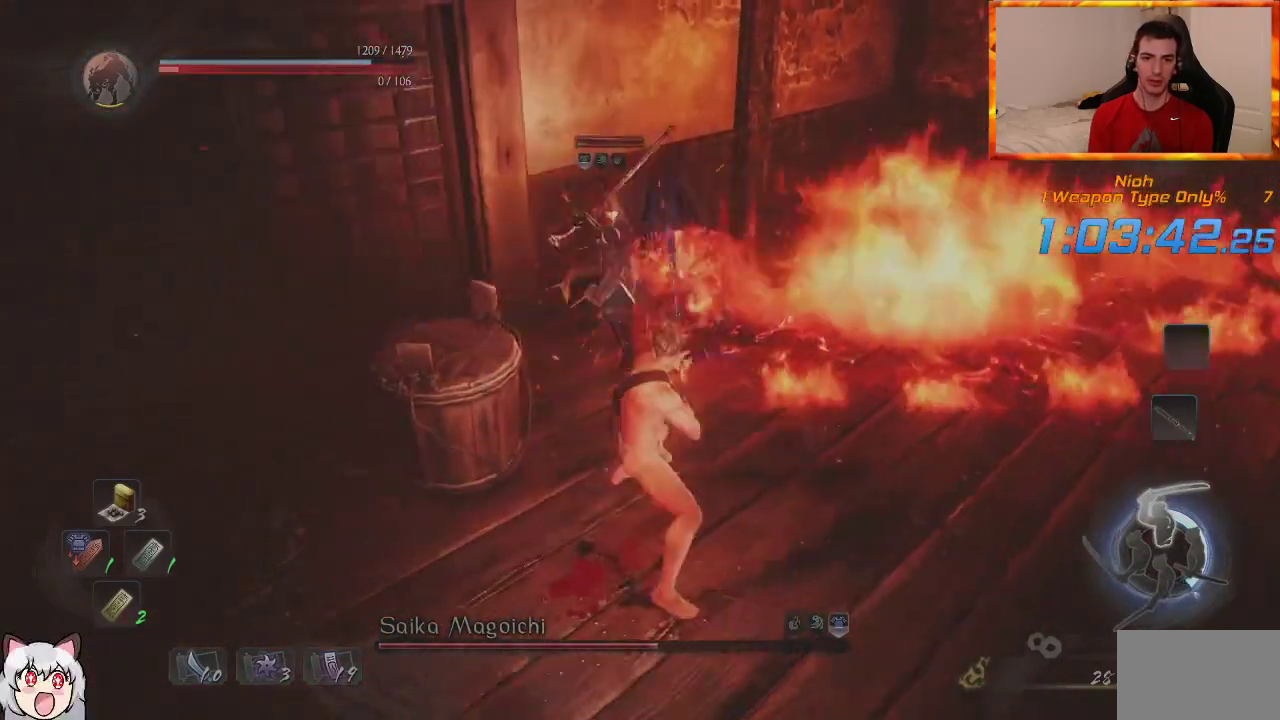
{"buttons": ["CROSS"], "left_stick": "down", "right_stick": "center", "events": [[133, "R1", "down"], [167, "CROSS", "down"], [283, "CROSS", "up"], [300, "R1", "up"], [467, "CROSS", "down"]]}
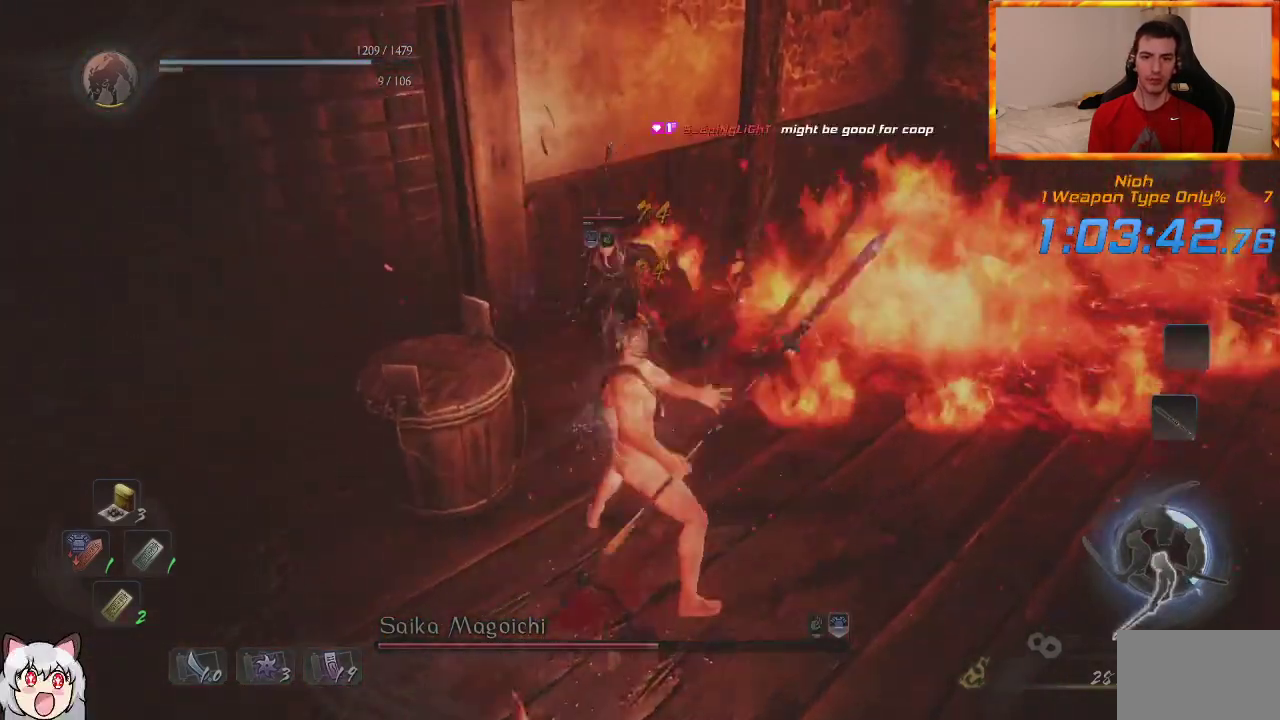
{"buttons": [], "left_stick": "down", "right_stick": "center", "events": [[67, "CROSS", "up"], [67, "left_stick", "down-left"], [350, "R3", "down"], [450, "left_stick", "down"], [483, "R3", "up"]]}
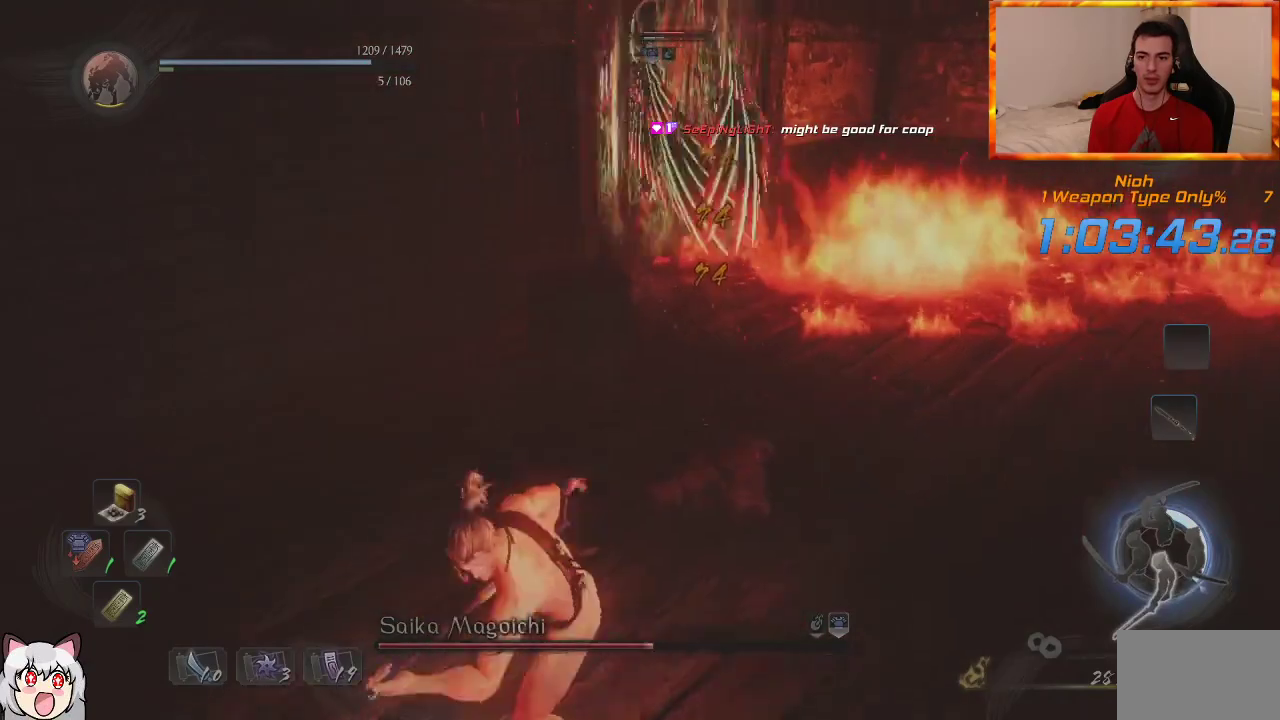
{"buttons": [], "left_stick": "down-left", "right_stick": "right", "events": [[167, "right_stick", "right"], [400, "left_stick", "down-left"]]}
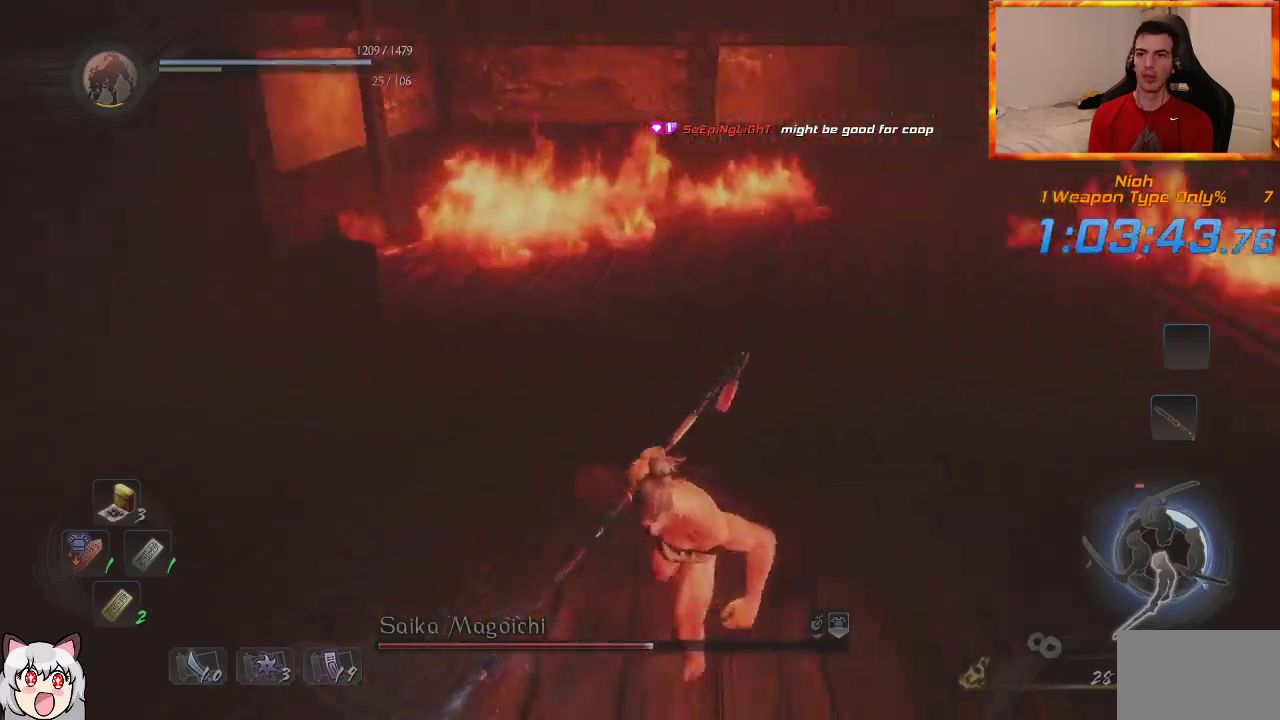
{"buttons": [], "left_stick": "left", "right_stick": "center", "events": [[183, "R3", "down"], [183, "right_stick", "center"], [333, "R3", "up"], [483, "left_stick", "left"]]}
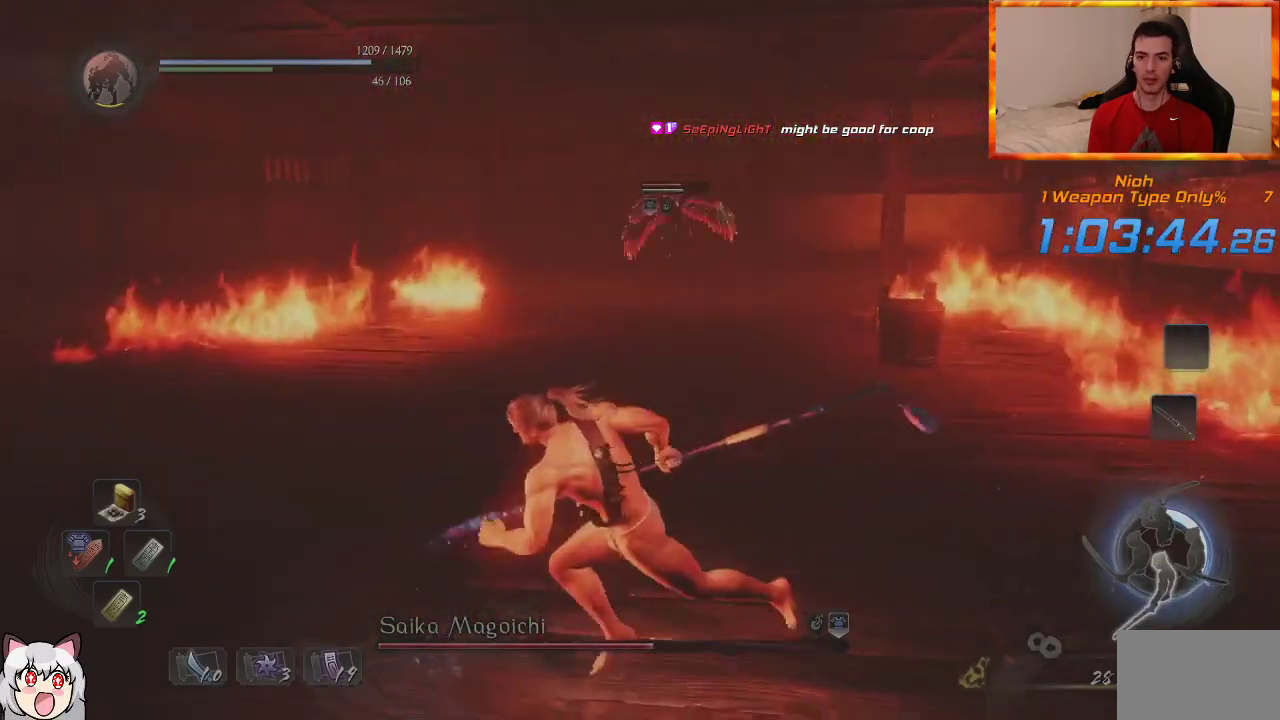
{"buttons": ["L1"], "left_stick": "up-left", "right_stick": "center", "events": [[83, "L1", "down"], [133, "left_stick", "up-left"], [300, "CROSS", "down"], [383, "CROSS", "up"]]}
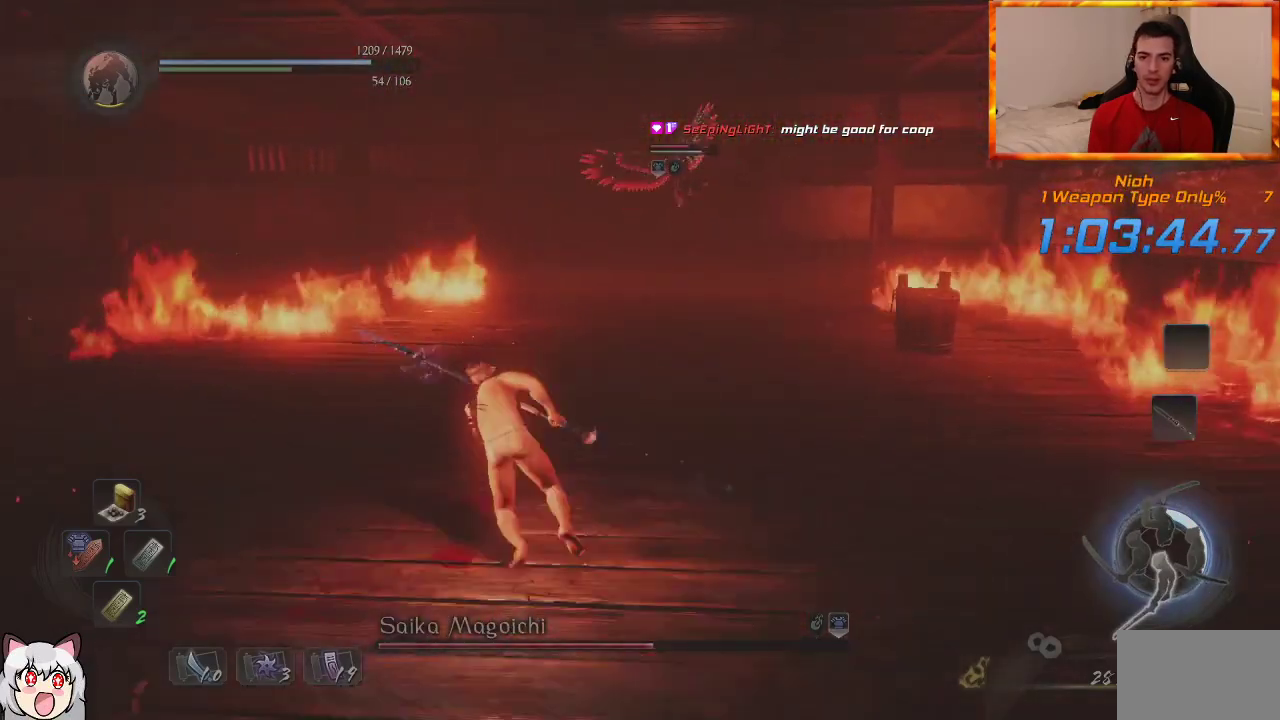
{"buttons": ["L1"], "left_stick": "up-left", "right_stick": "center", "events": [[283, "CROSS", "down"], [450, "CROSS", "up"]]}
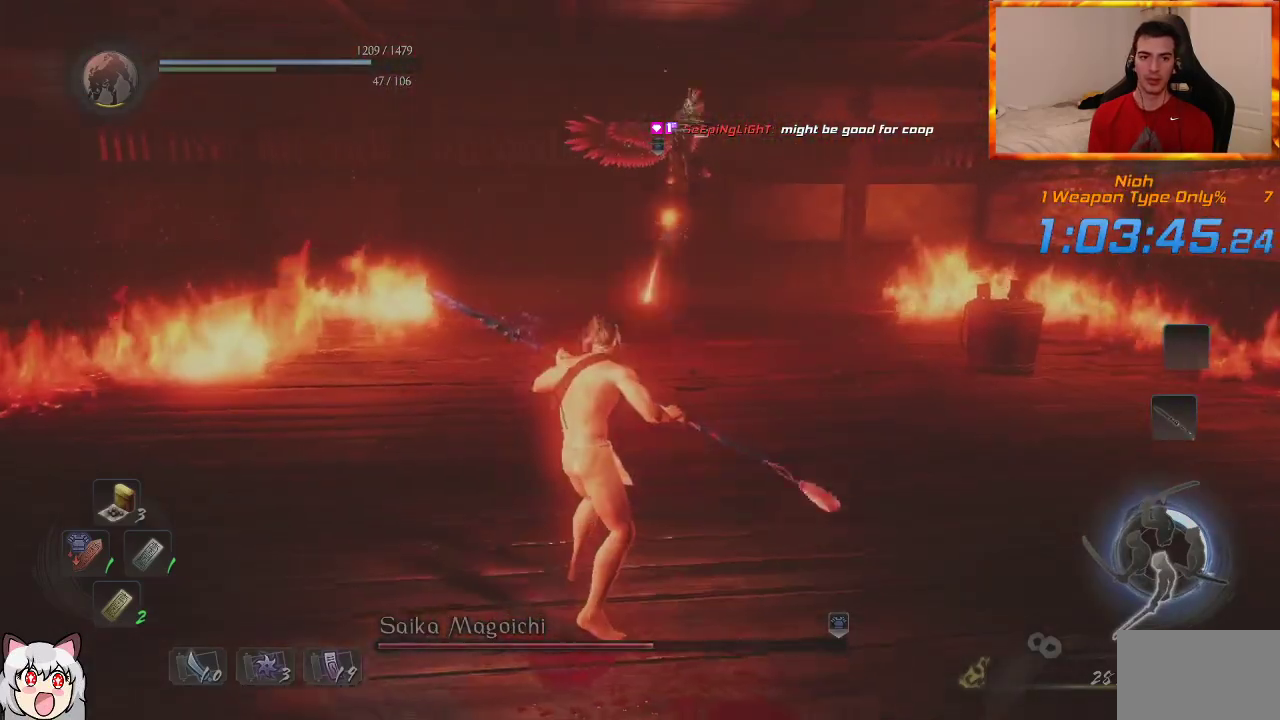
{"buttons": [], "left_stick": "up", "right_stick": "center", "events": [[167, "left_stick", "up"], [417, "L1", "up"]]}
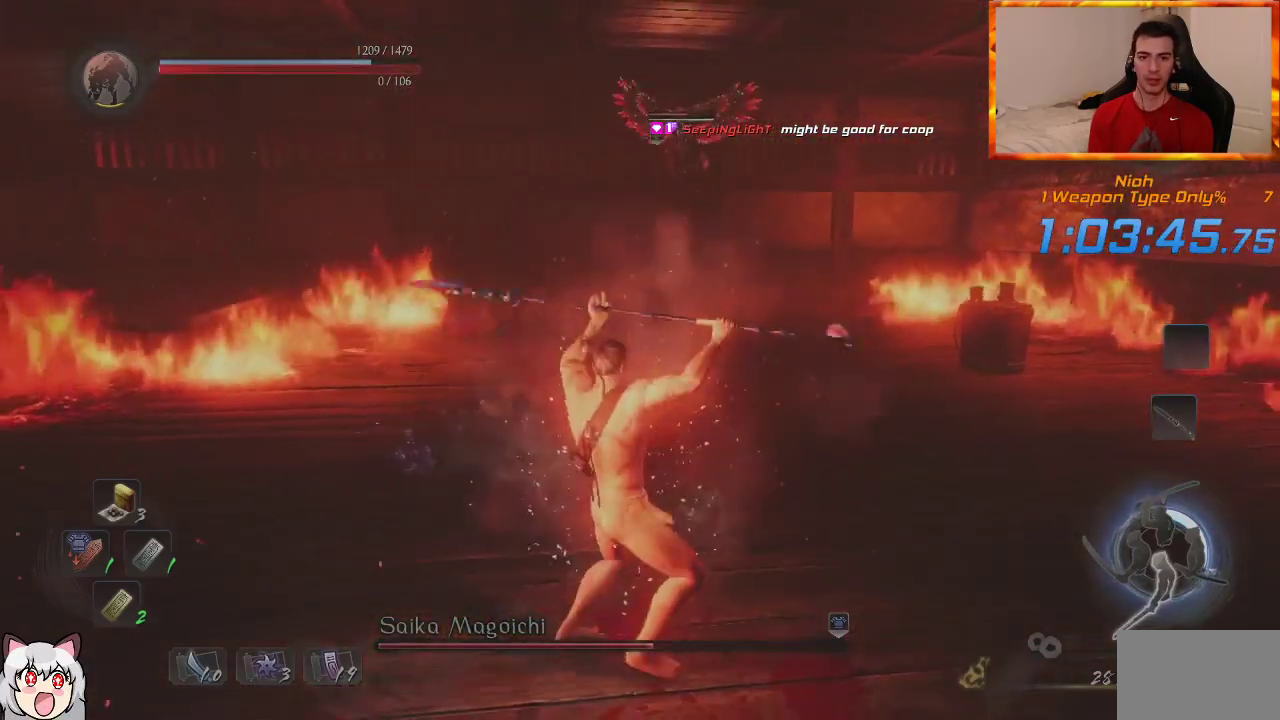
{"buttons": [], "left_stick": "up-right", "right_stick": "center", "events": [[233, "left_stick", "up-right"]]}
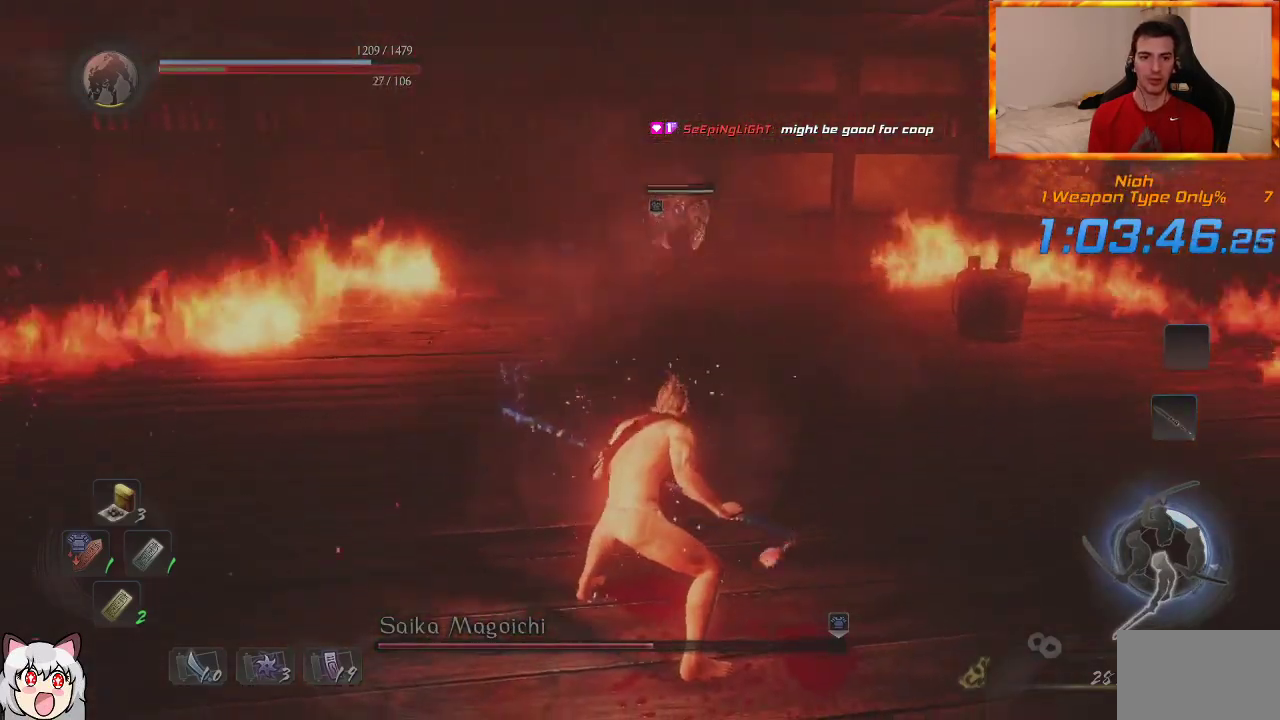
{"buttons": [], "left_stick": "up-right", "right_stick": "center", "events": []}
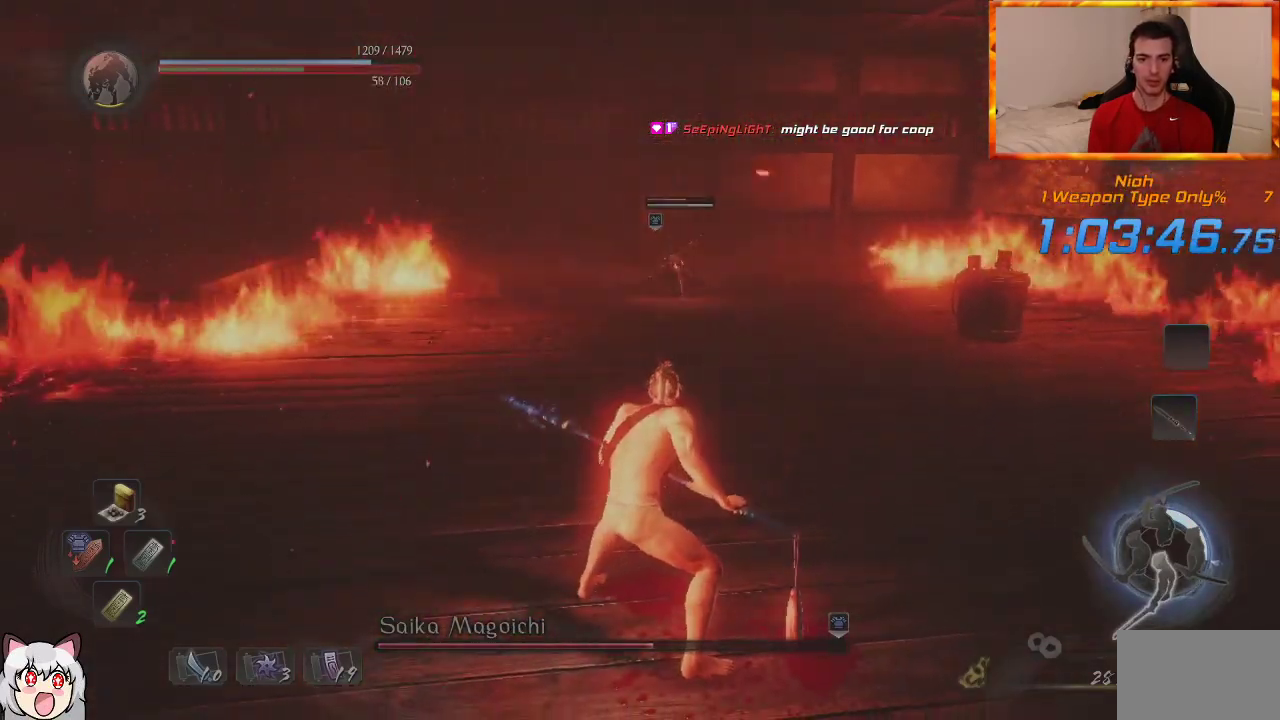
{"buttons": ["CROSS"], "left_stick": "up-right", "right_stick": "center", "events": [[50, "CROSS", "down"]]}
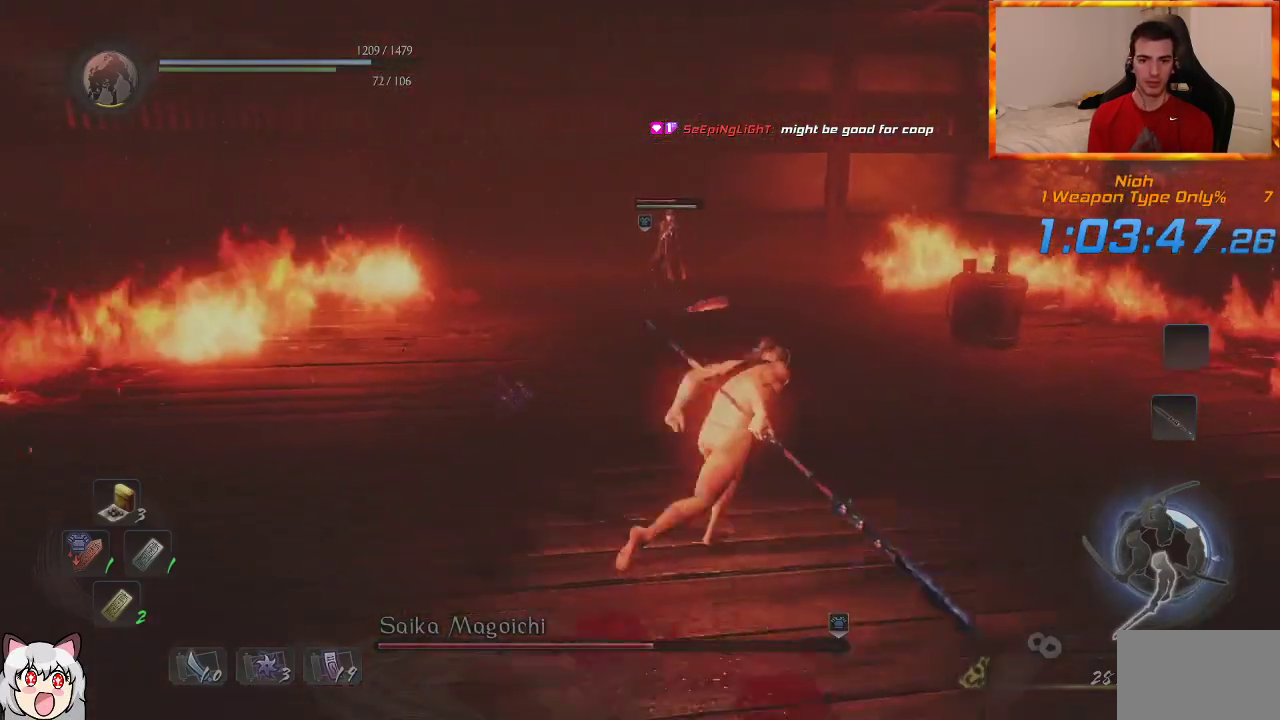
{"buttons": ["CROSS"], "left_stick": "up", "right_stick": "center", "events": [[67, "left_stick", "up"]]}
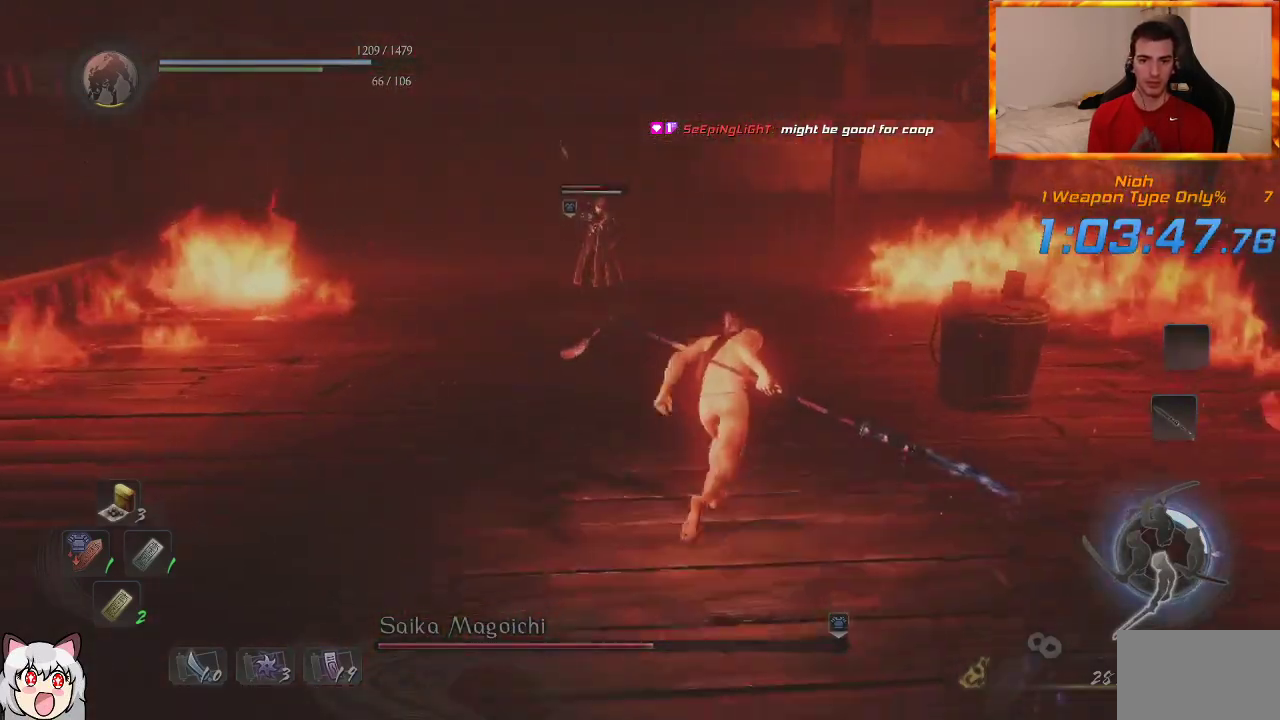
{"buttons": ["CROSS"], "left_stick": "up", "right_stick": "center", "events": []}
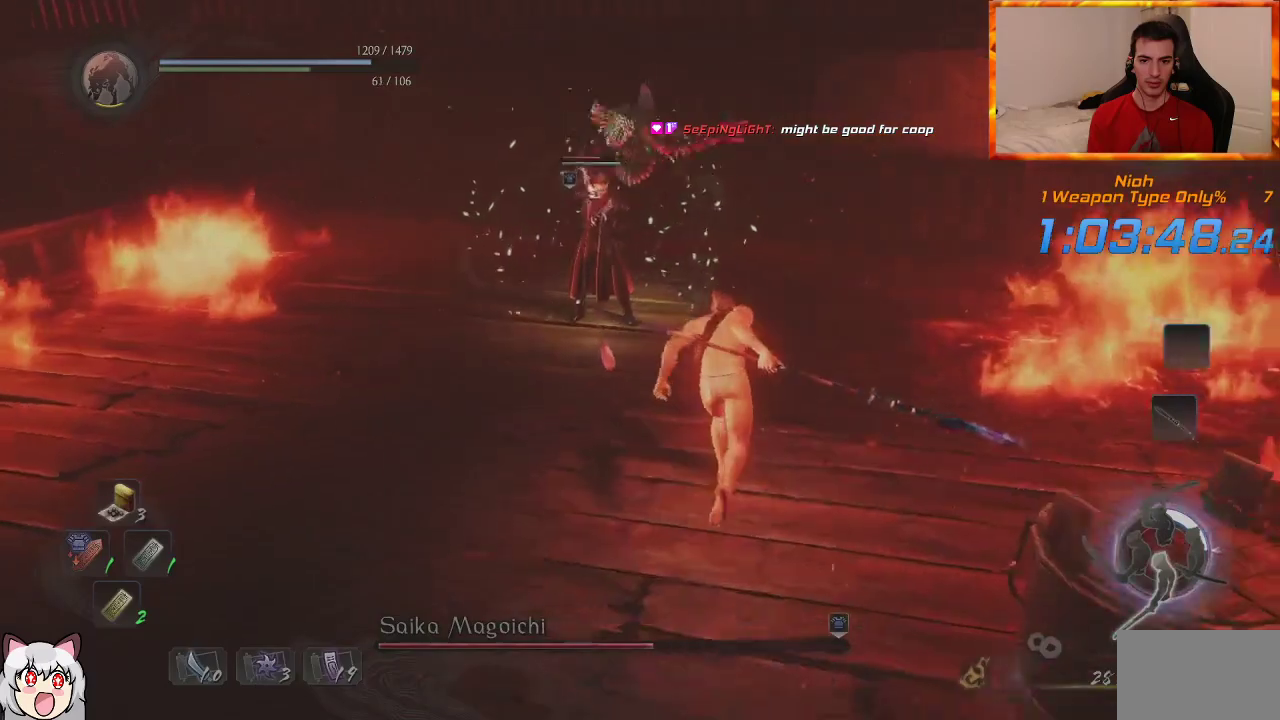
{"buttons": [], "left_stick": "up-right", "right_stick": "center", "events": [[33, "SQUARE", "down"], [50, "CROSS", "up"], [183, "SQUARE", "up"], [433, "left_stick", "up-right"]]}
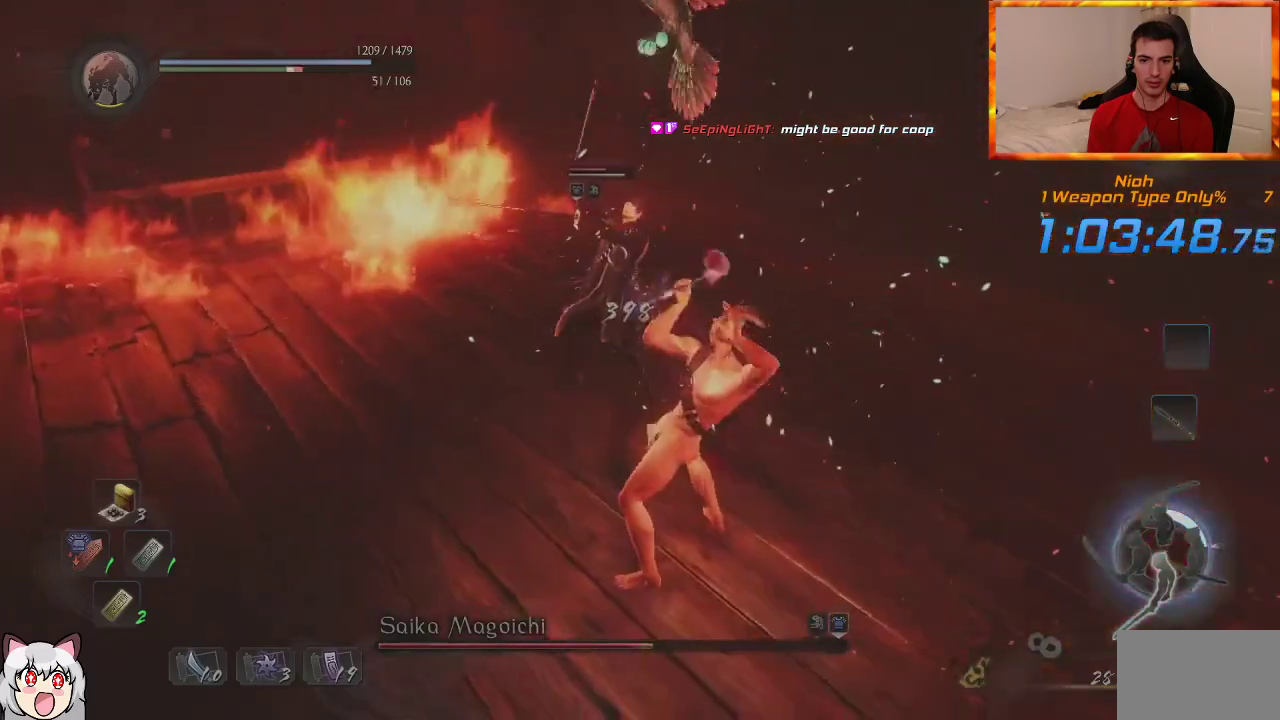
{"buttons": ["L1"], "left_stick": "up-right", "right_stick": "center", "events": [[67, "L1", "down"], [133, "CROSS", "down"], [250, "CROSS", "up"]]}
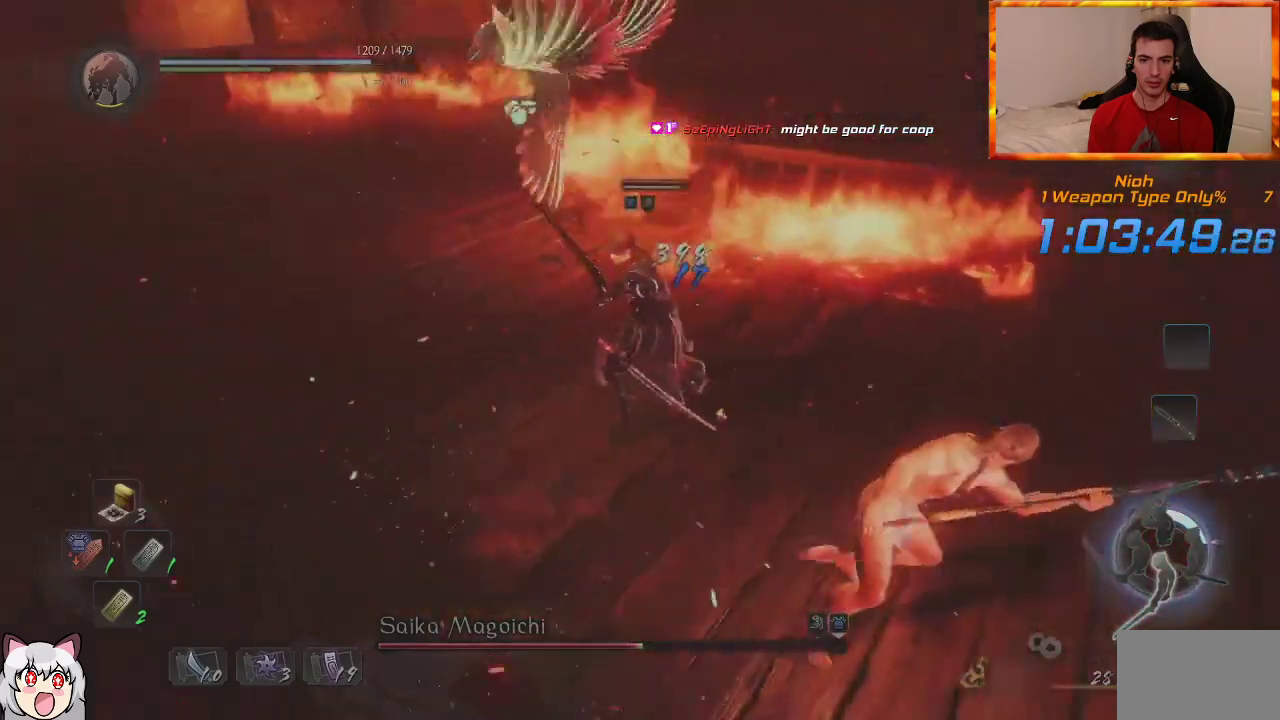
{"buttons": ["L1"], "left_stick": "right", "right_stick": "center"}